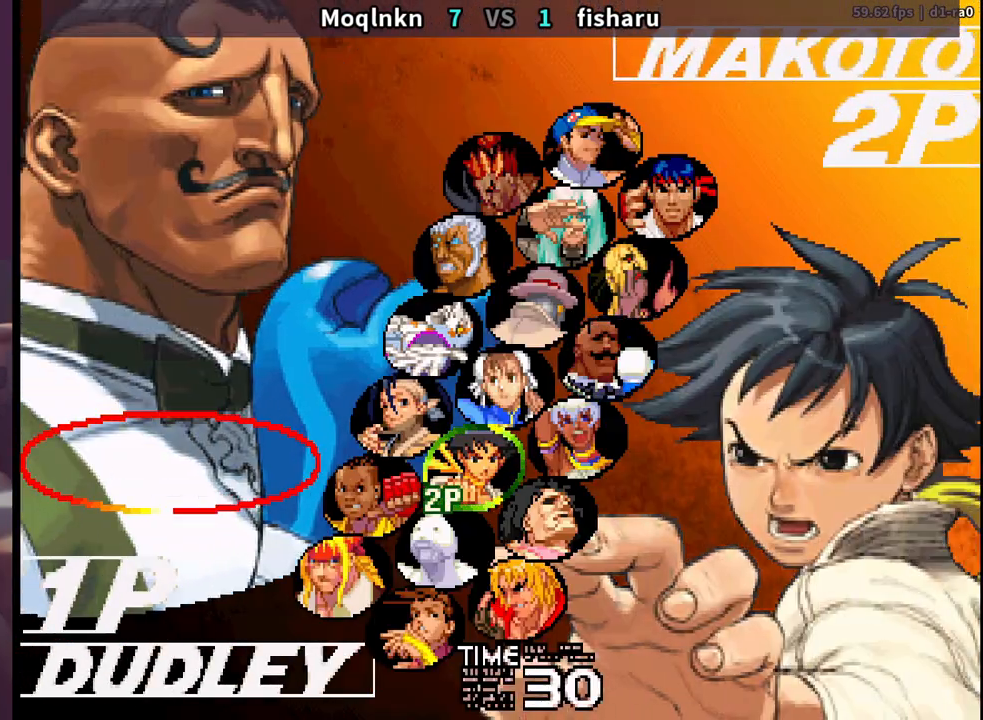
Gameplay with a controller (arcade stick); each line is a JSON object with the inputs held at the frame after it. "events" lists button and stick changes between this image and that frame as [ms after this image, input, new state], when the widget could be followed in between. Not read: L3 R3.
{"buttons": [], "events": [[283, "LP", "down"], [333, "LP", "up"], [350, "LP", "down"], [417, "LP", "up"], [483, "LP", "down"], [500, "LP", "up"]]}
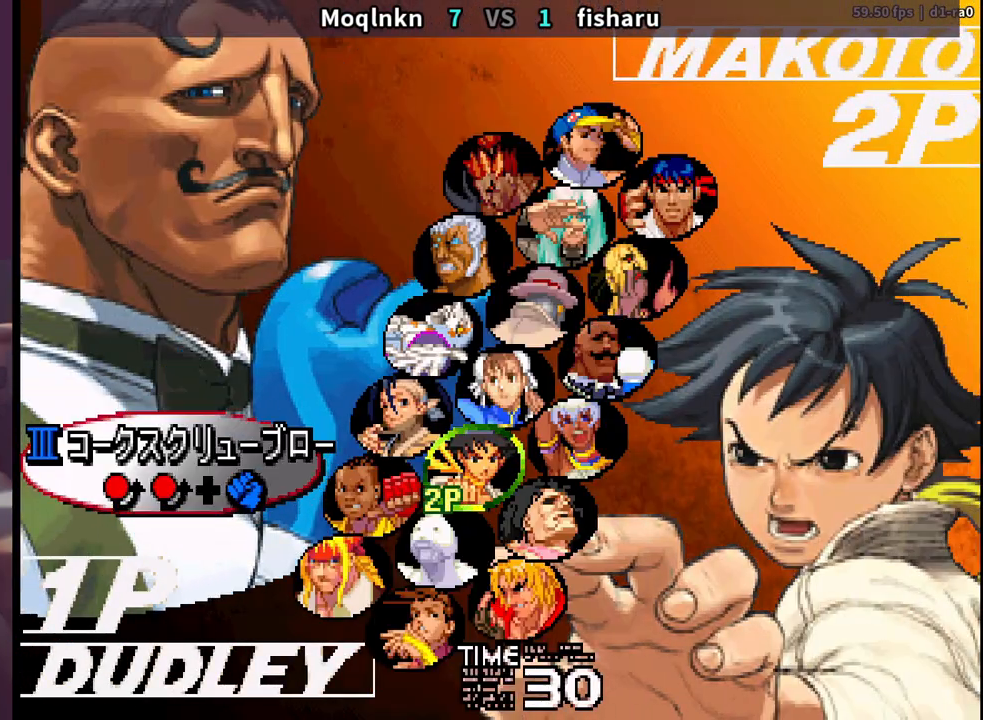
{"buttons": [], "events": [[17, "LP", "down"], [50, "LP", "up"], [167, "LP", "down"], [200, "LP", "up"], [217, "LP", "down"], [250, "LP", "up"]]}
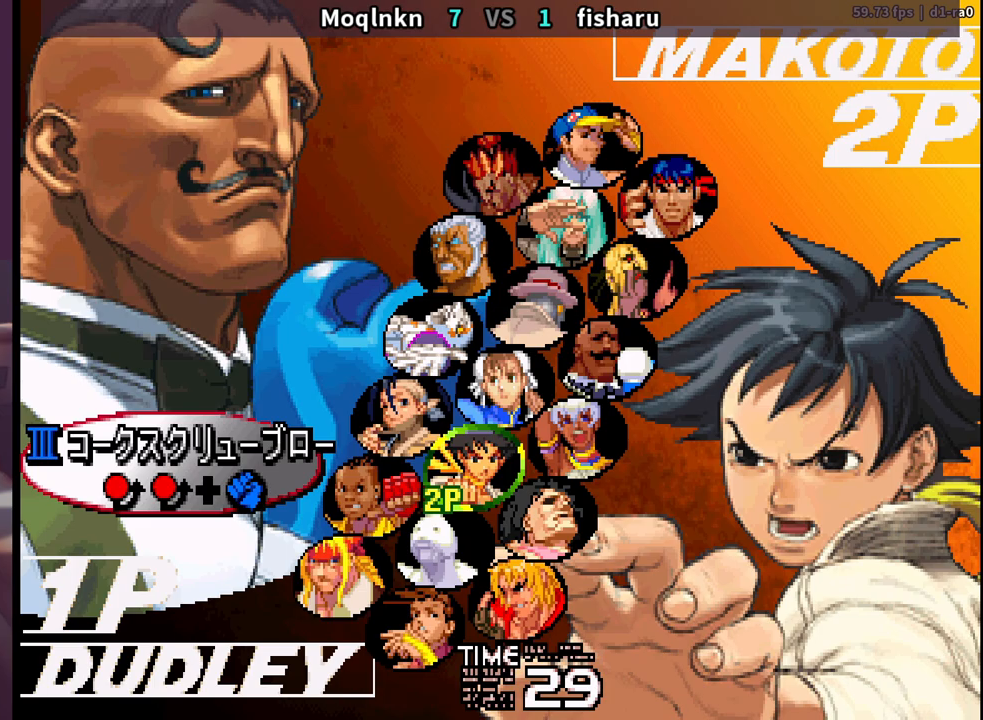
{"buttons": [], "events": []}
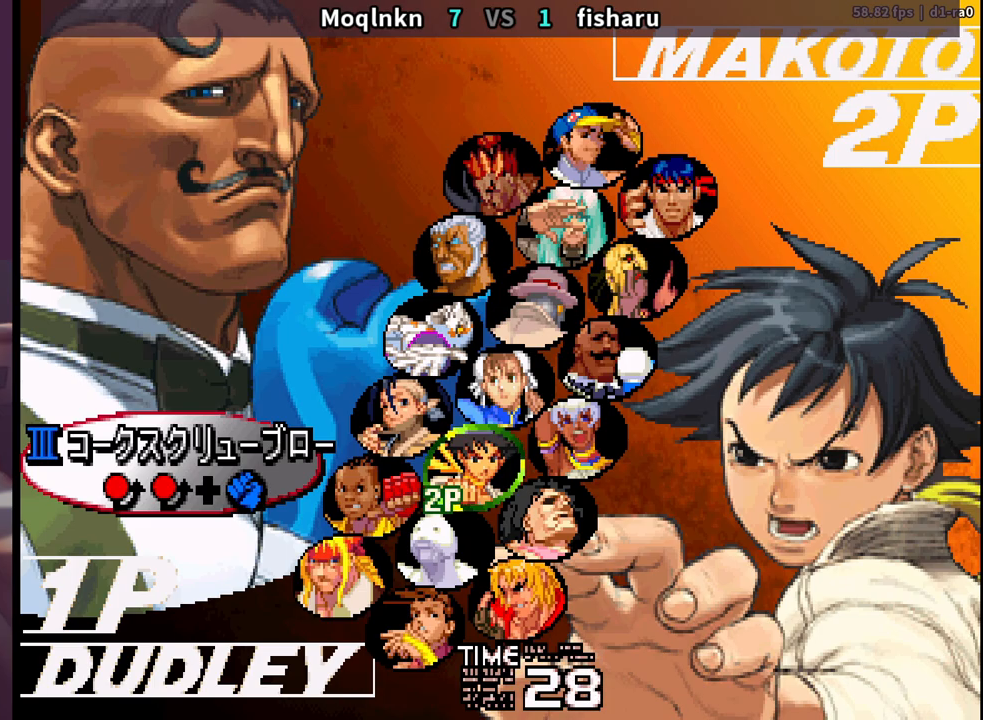
{"buttons": [], "events": []}
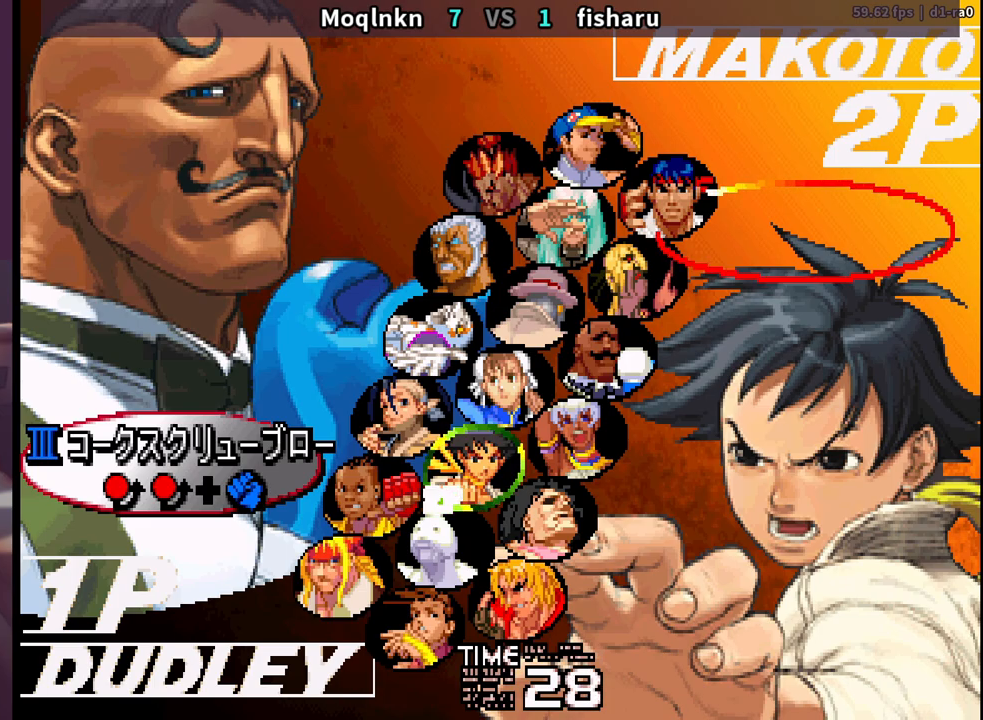
{"buttons": [], "events": []}
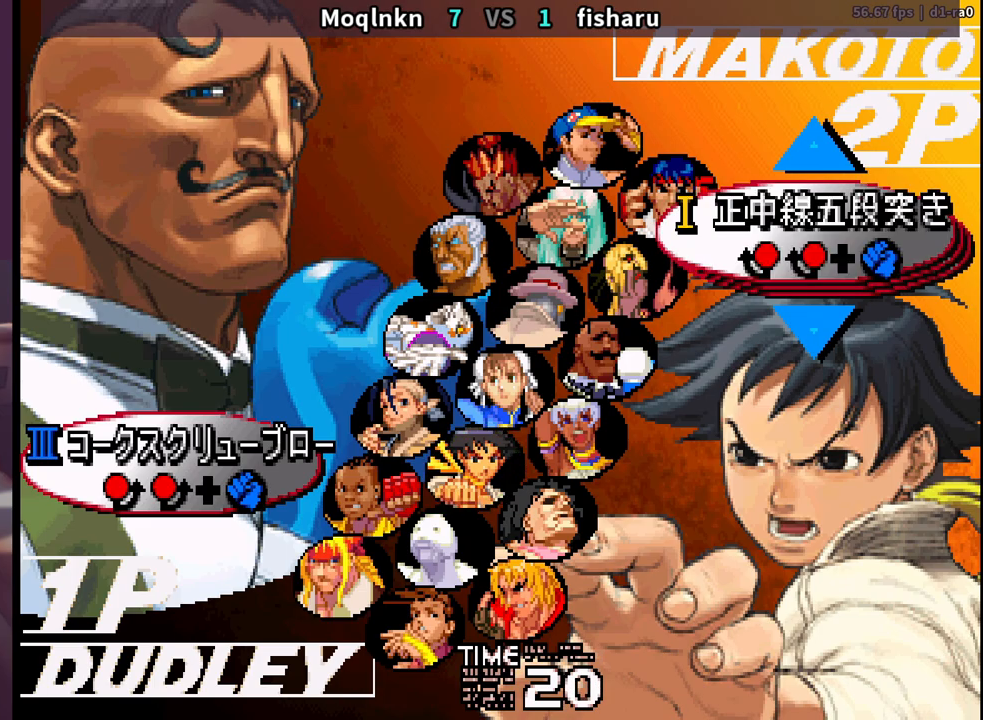
{"buttons": [], "events": [[367, "LP", "down"], [383, "LP", "up"], [417, "LP", "down"], [450, "LP", "up"], [467, "LP", "down"], [483, "LP", "up"]]}
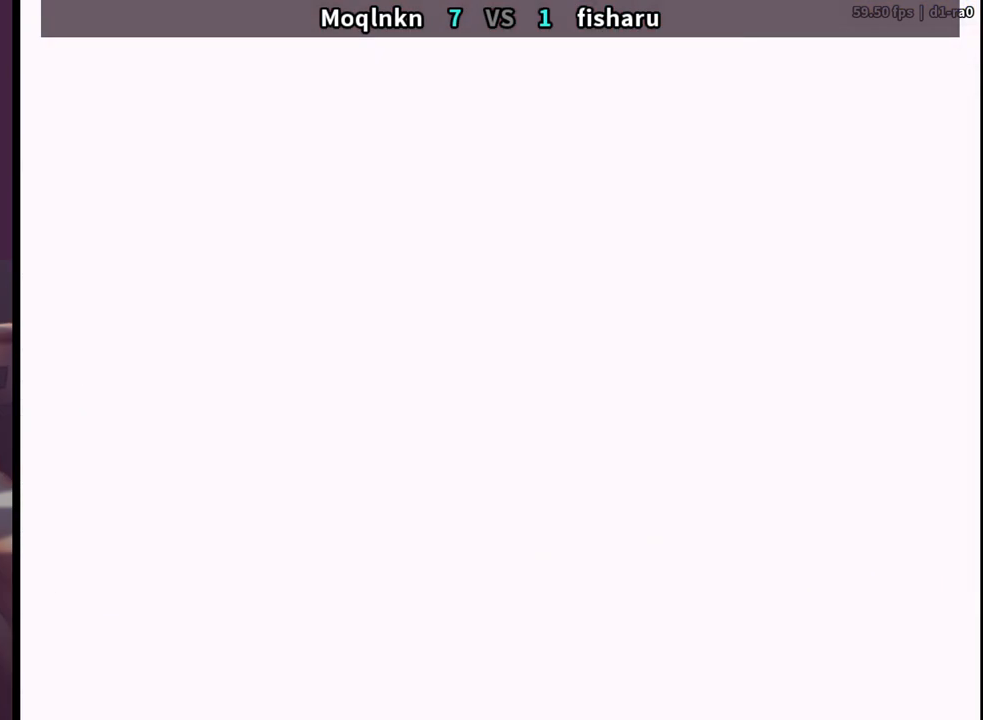
{"buttons": ["LP"], "events": [[100, "LP", "down"], [133, "LP", "up"], [150, "LP", "down"], [183, "LP", "up"], [200, "LP", "down"], [217, "LP", "up"], [300, "LP", "down"], [333, "LP", "up"], [350, "LP", "down"], [383, "LP", "up"], [400, "LP", "down"], [433, "LP", "up"], [500, "LP", "down"]]}
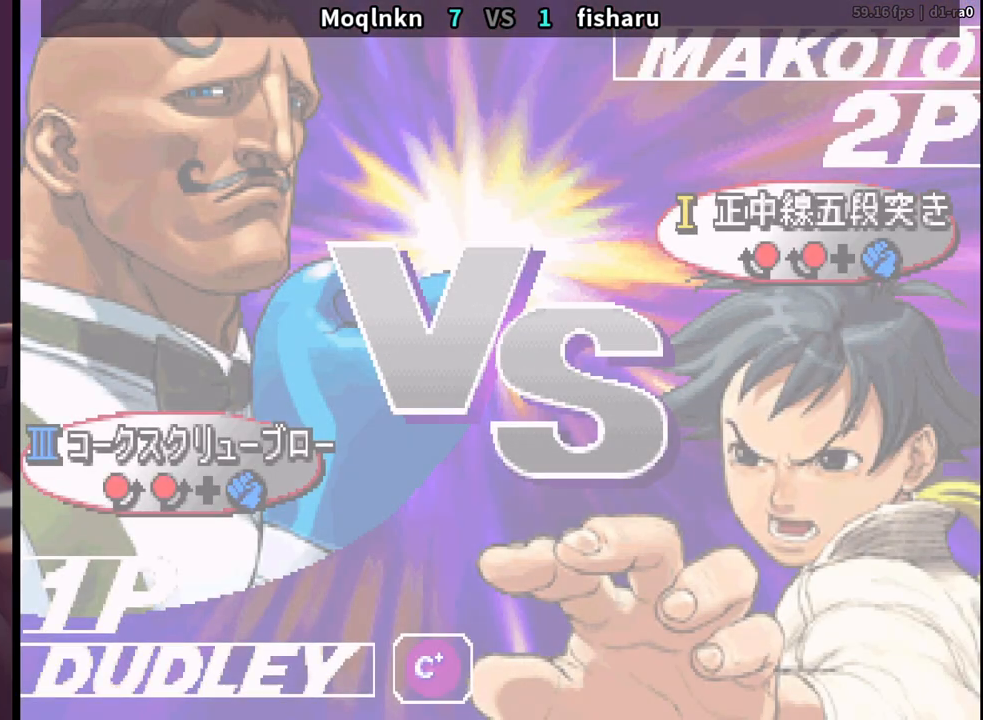
{"buttons": ["LP"], "events": [[33, "LP", "up"], [50, "LP", "down"], [83, "LP", "up"], [100, "LP", "down"], [133, "LP", "up"], [200, "LP", "down"], [217, "LP", "up"], [250, "LP", "down"], [283, "LP", "up"], [333, "LP", "down"], [350, "LP", "up"], [400, "LP", "down"], [433, "LP", "up"], [450, "LP", "down"], [483, "LP", "up"], [500, "LP", "down"]]}
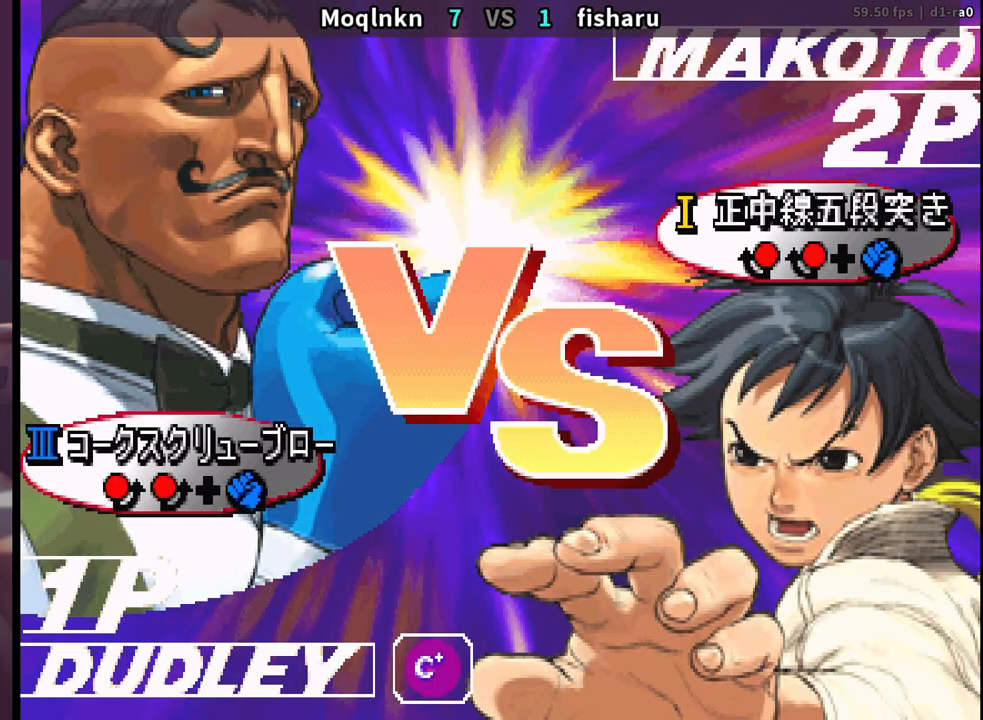
{"buttons": ["LP"], "events": [[50, "LP", "up"], [100, "LP", "down"], [117, "LP", "up"], [133, "LP", "down"], [150, "LP", "up"], [233, "LP", "down"], [350, "LP", "up"], [433, "LP", "down"]]}
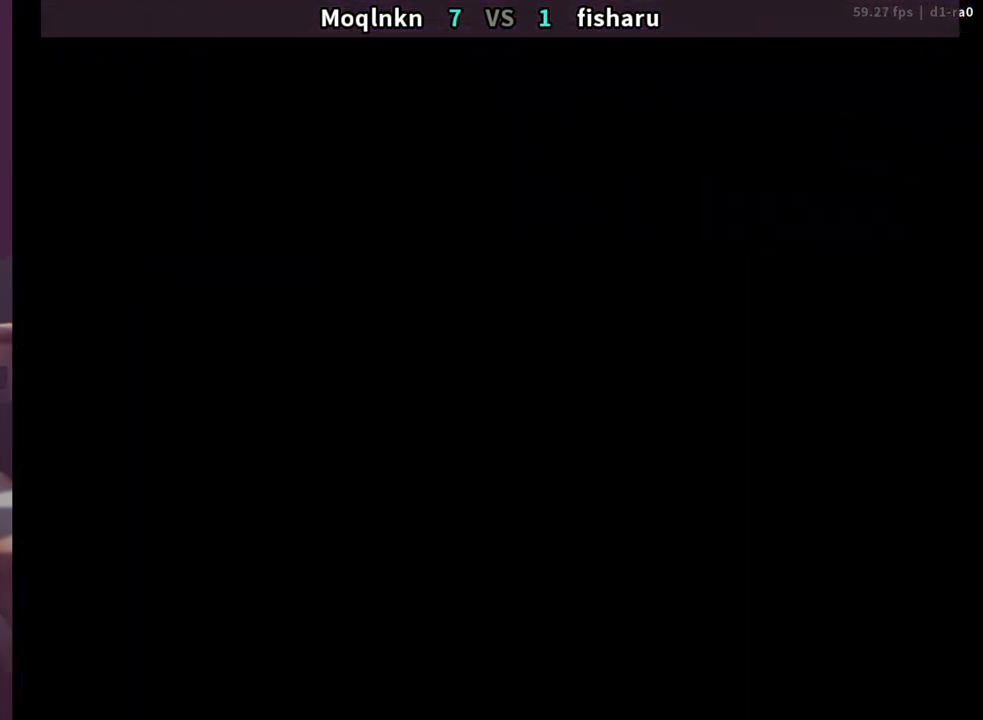
{"buttons": [], "events": [[17, "LP", "up"], [50, "LP", "down"], [183, "LP", "up"], [300, "LP", "down"], [333, "LP", "up"], [350, "LP", "down"], [433, "LP", "up"]]}
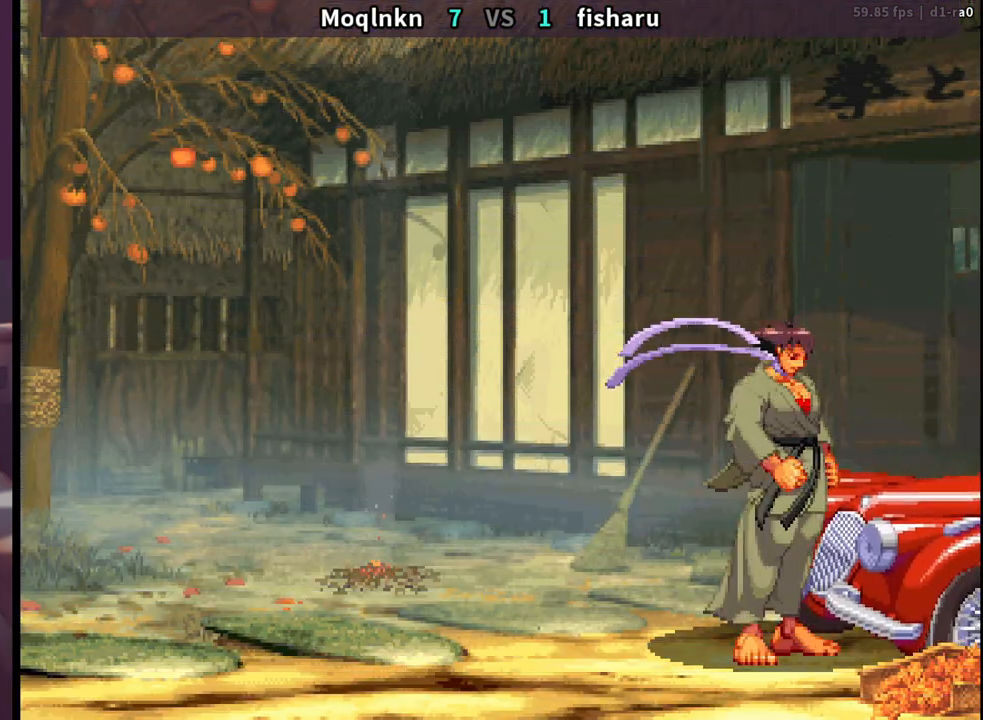
{"buttons": [], "events": [[33, "LP", "down"], [100, "LP", "up"], [150, "LP", "down"], [183, "LP", "up"], [267, "LP", "down"], [350, "LP", "up"], [400, "LP", "down"], [433, "LP", "up"]]}
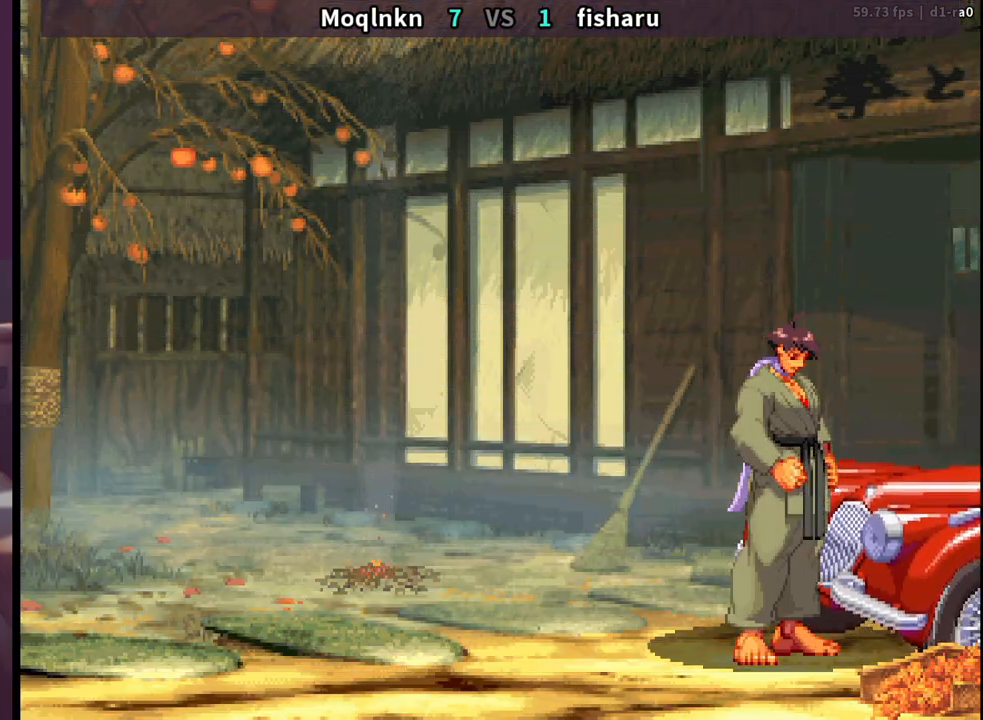
{"buttons": [], "events": [[50, "LP", "down"], [183, "LP", "up"]]}
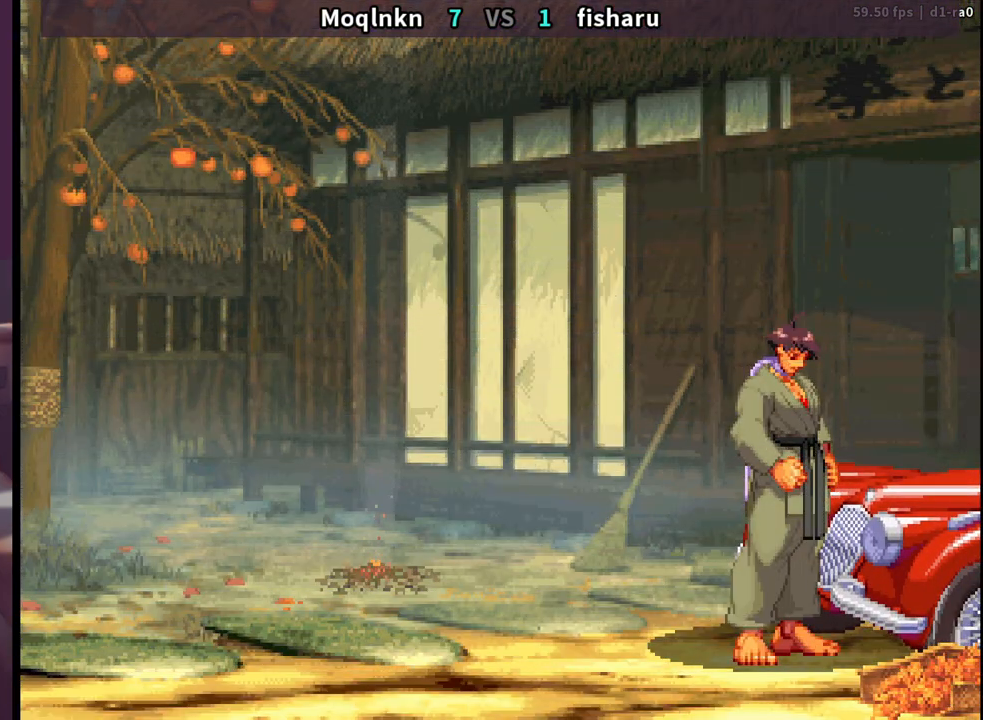
{"buttons": [], "events": []}
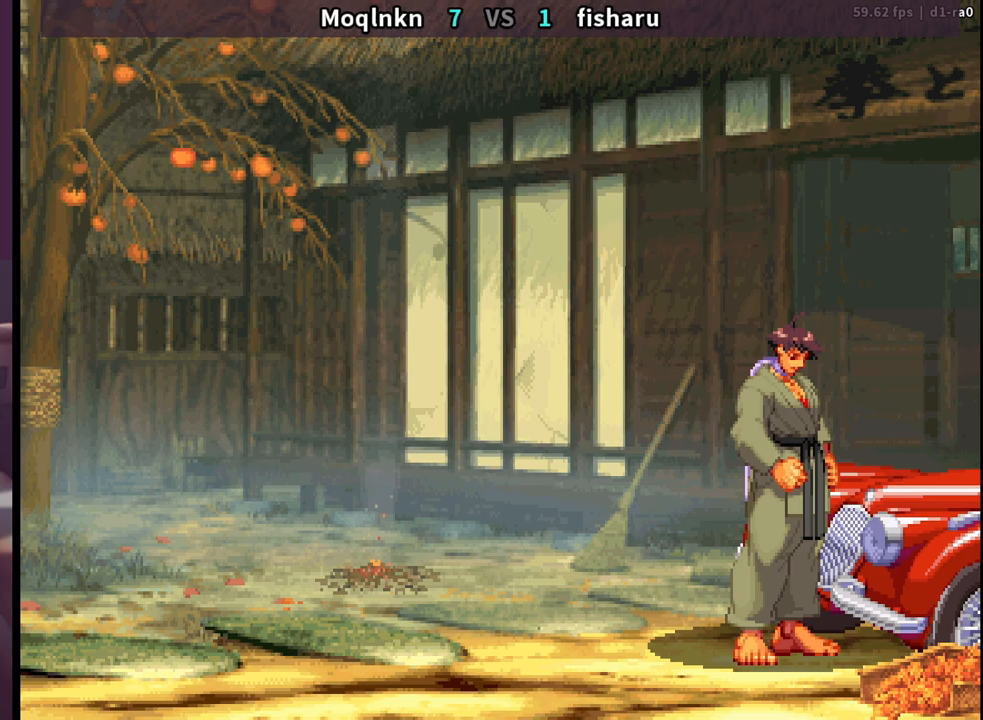
{"buttons": [], "events": []}
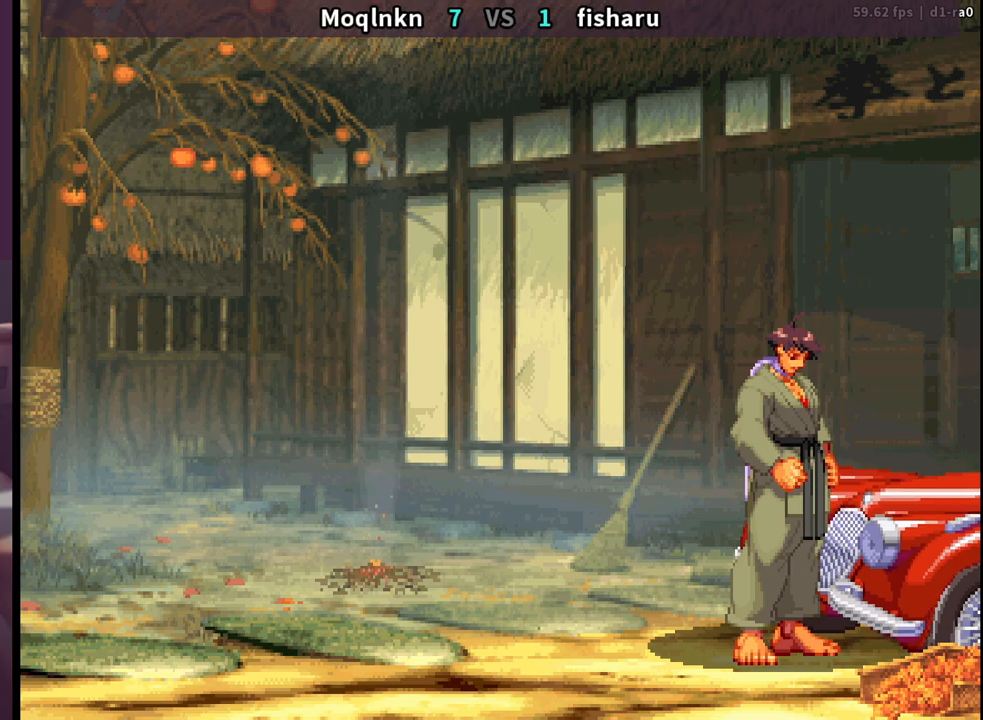
{"buttons": [], "events": []}
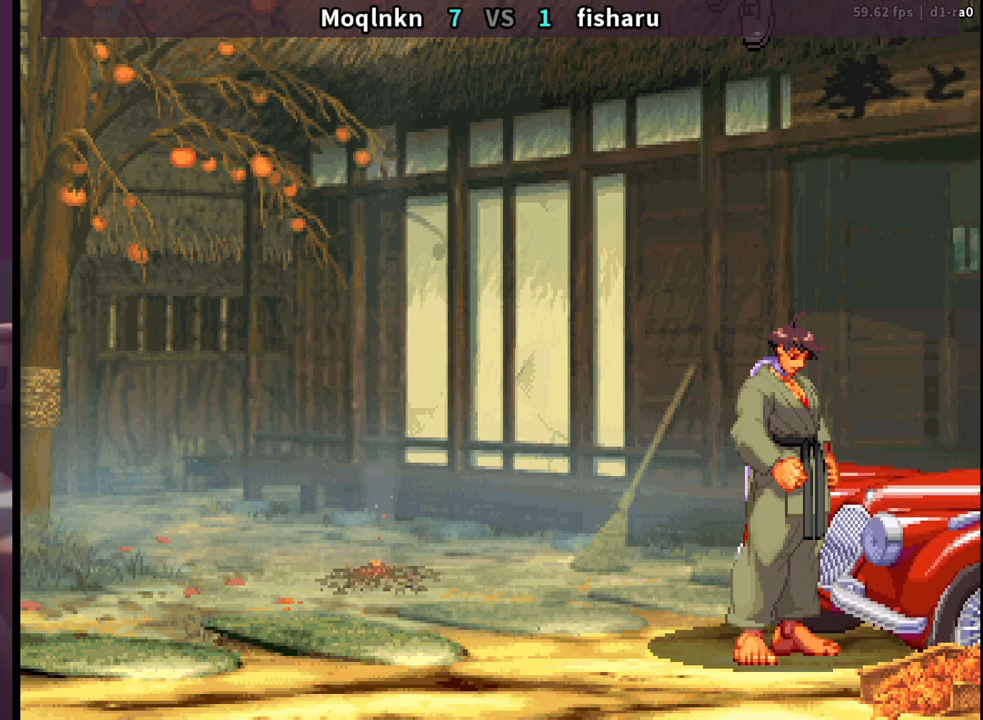
{"buttons": [], "events": []}
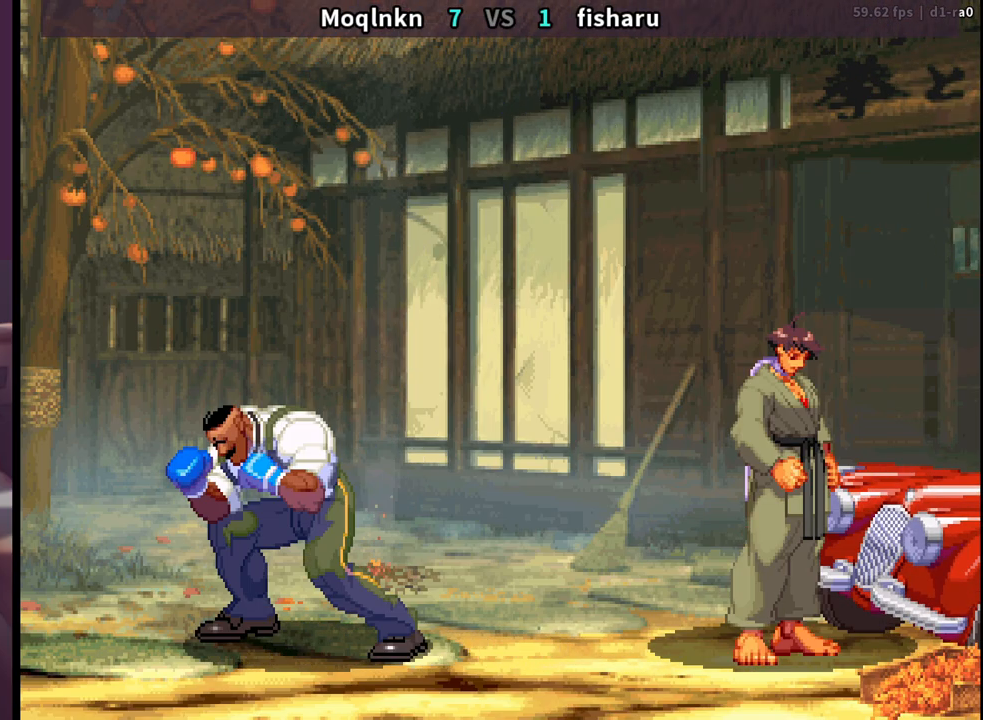
{"buttons": [], "events": []}
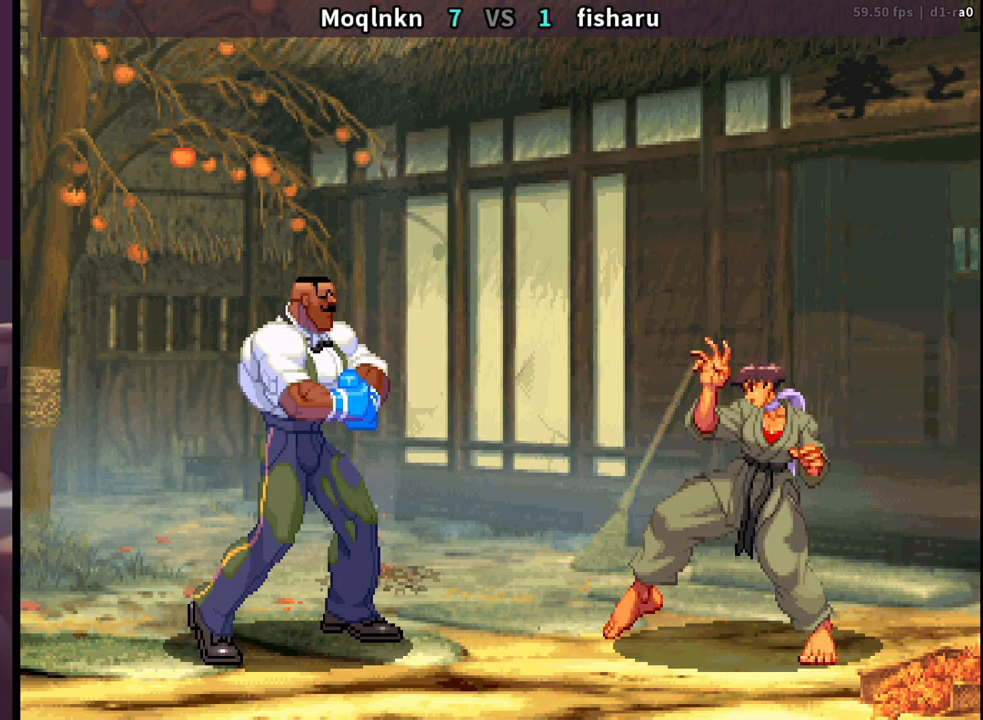
{"buttons": [], "events": []}
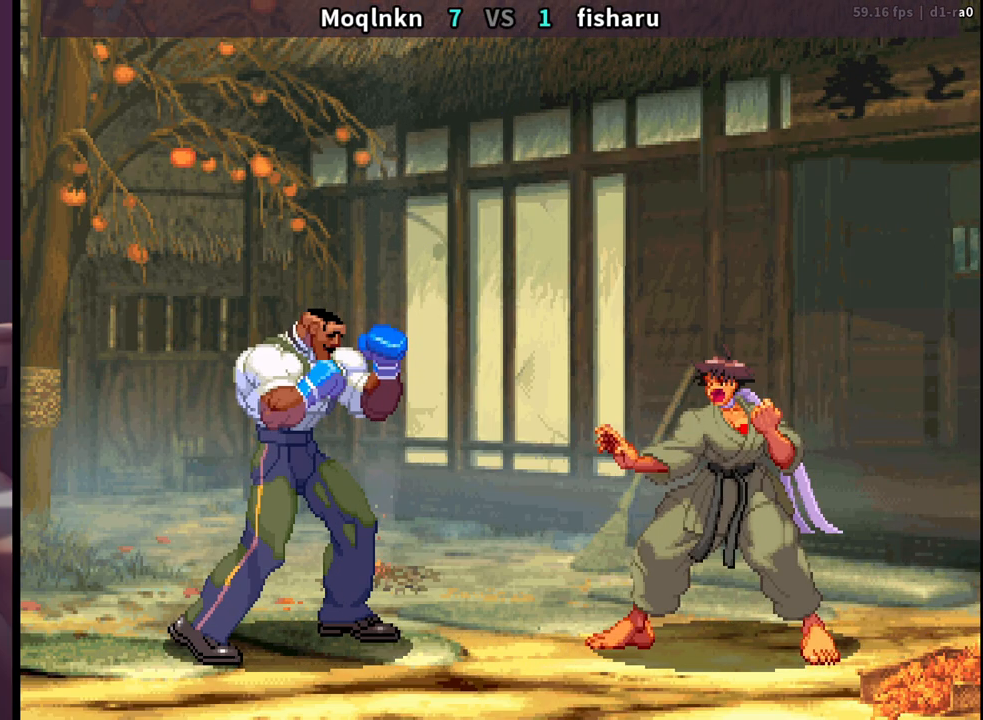
{"buttons": [], "events": []}
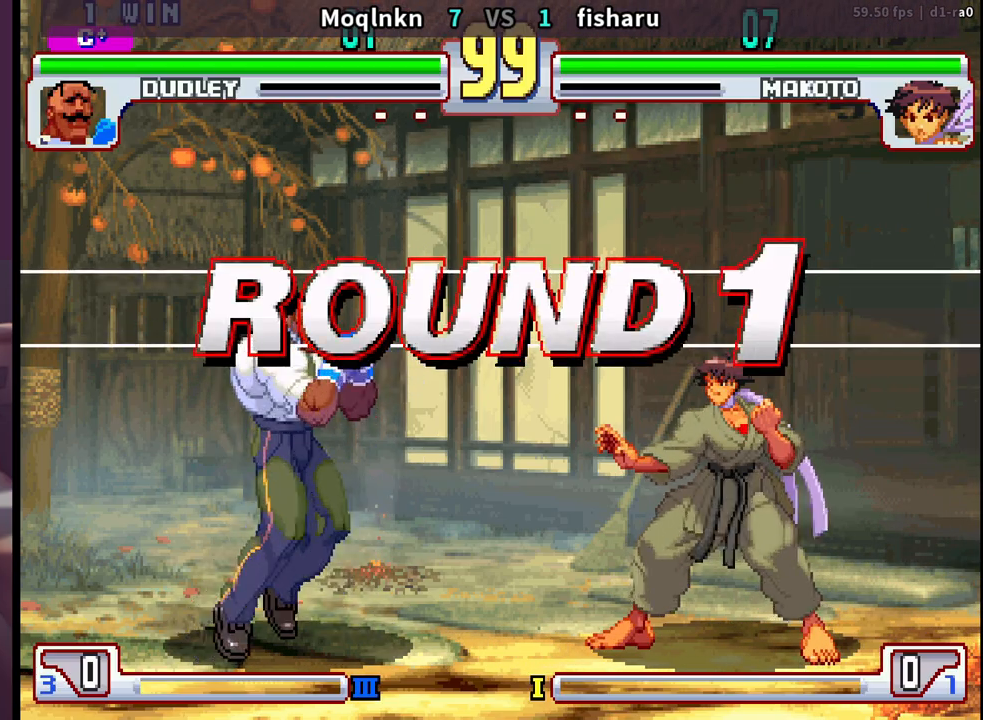
{"buttons": [], "events": []}
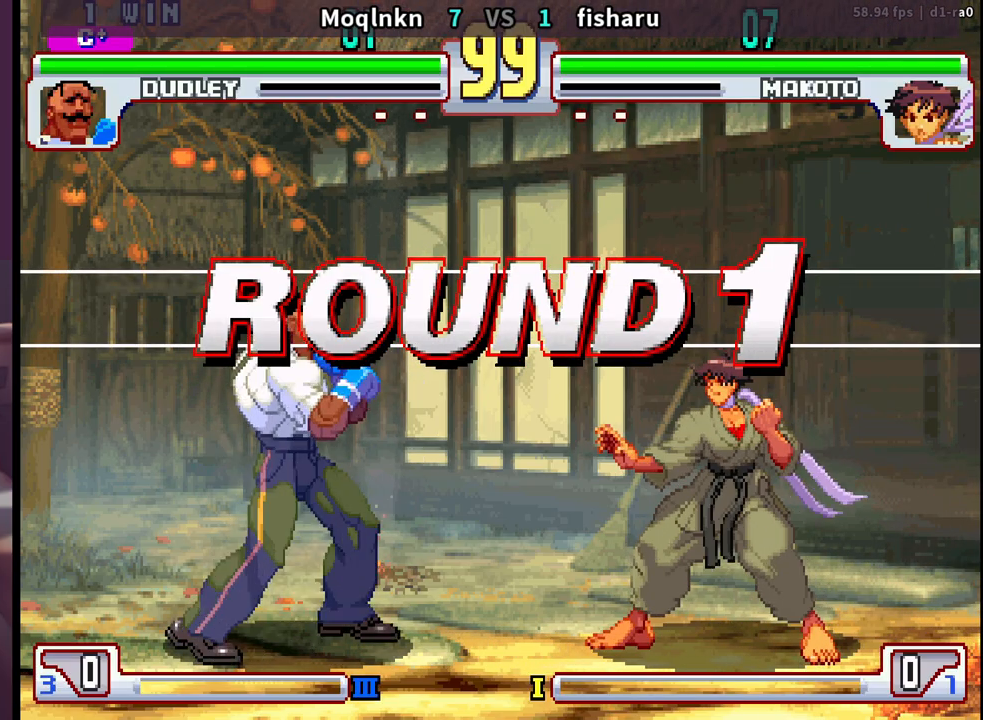
{"buttons": [], "events": []}
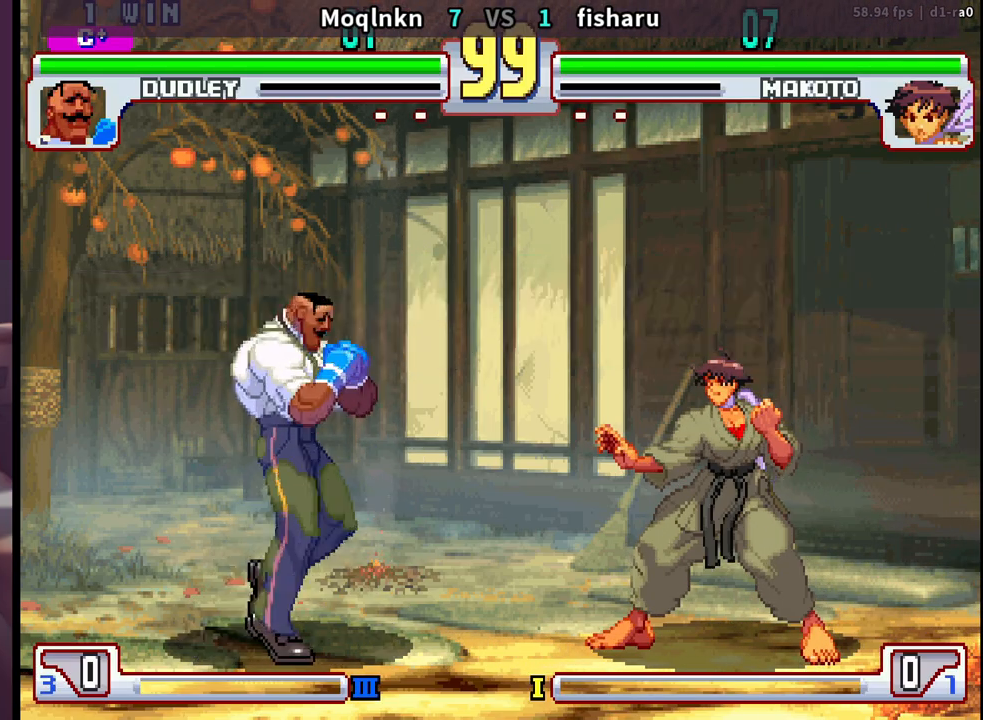
{"buttons": [], "events": []}
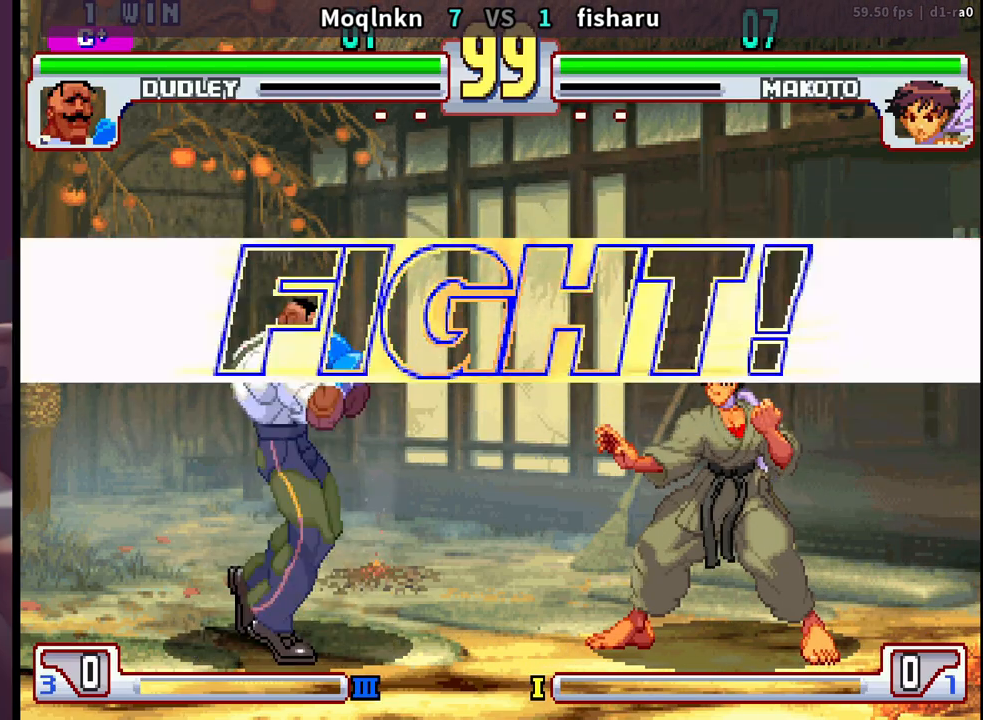
{"buttons": ["DPAD_UP", "DPAD_RIGHT"], "events": [[500, "DPAD_RIGHT", "down"], [500, "DPAD_UP", "down"]]}
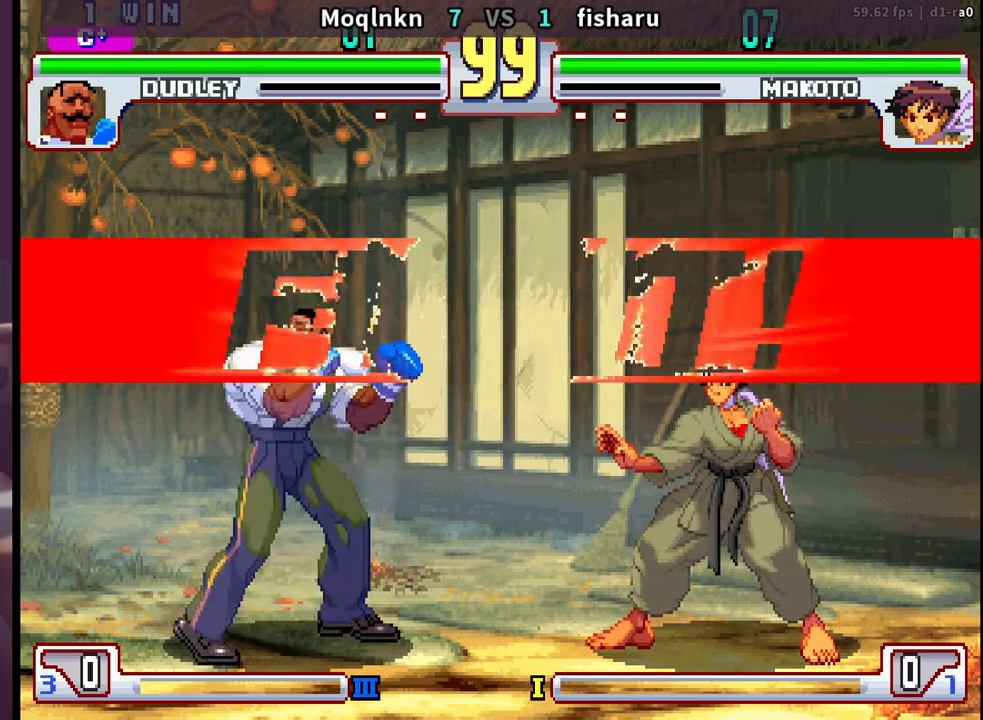
{"buttons": ["HK"], "events": [[367, "DPAD_UP", "up"], [383, "DPAD_RIGHT", "up"], [467, "HK", "down"]]}
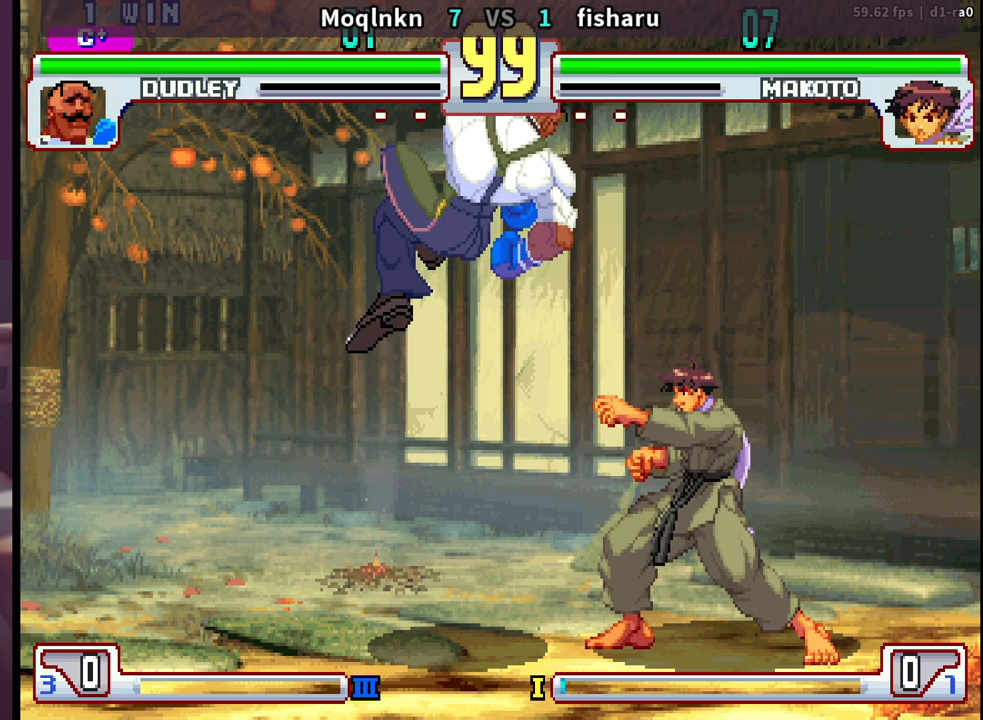
{"buttons": ["HK"], "events": [[83, "HK", "up"], [167, "DPAD_DOWN", "down"], [217, "DPAD_LEFT", "down"], [317, "DPAD_DOWN", "up"], [317, "DPAD_LEFT", "up"], [433, "HK", "down"], [467, "HK", "up"], [500, "HK", "down"]]}
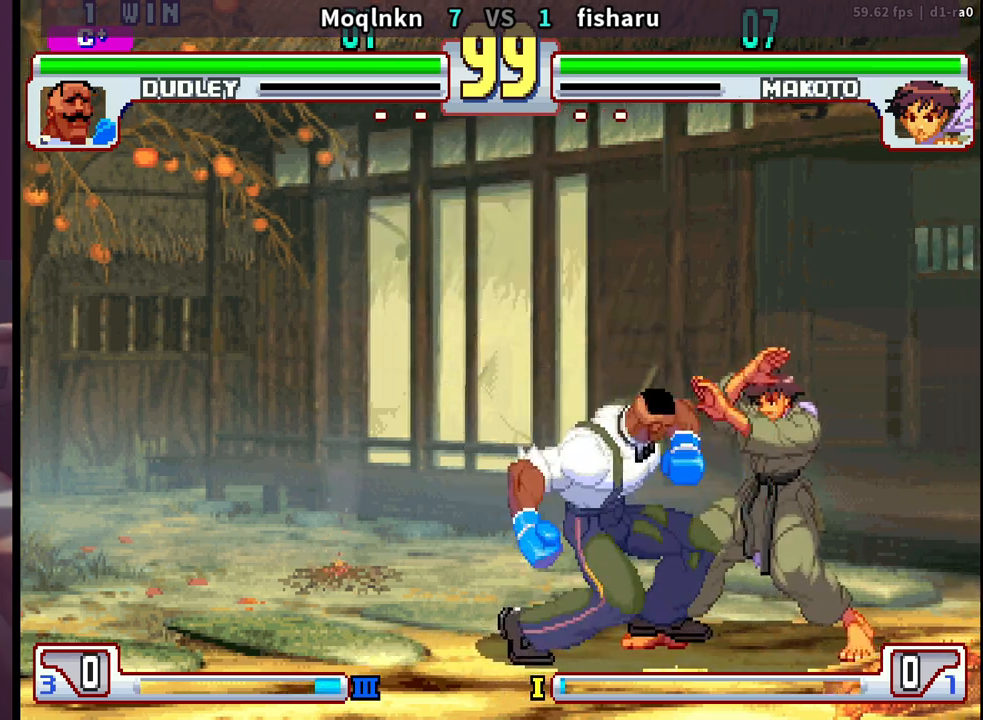
{"buttons": ["DPAD_LEFT"], "events": [[33, "HK", "up"], [117, "DPAD_LEFT", "down"], [150, "DPAD_DOWN", "down"], [167, "DPAD_LEFT", "up"], [217, "DPAD_RIGHT", "down"], [233, "DPAD_DOWN", "up"], [233, "LP", "down"], [267, "DPAD_RIGHT", "up"], [283, "LP", "up"], [467, "DPAD_LEFT", "down"]]}
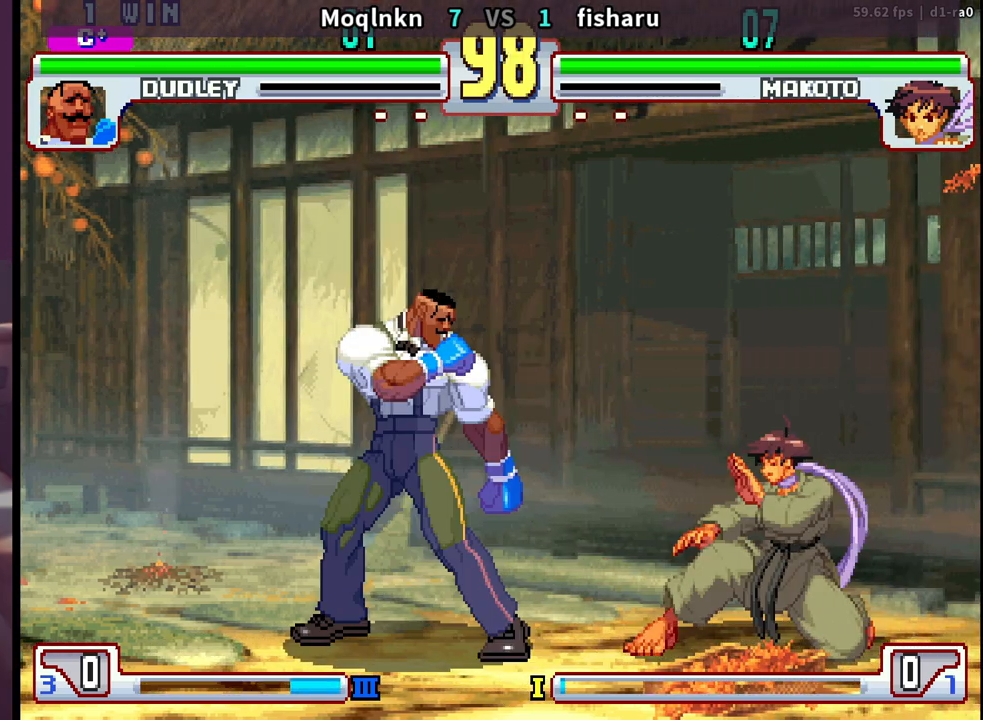
{"buttons": ["DPAD_RIGHT"], "events": [[267, "DPAD_LEFT", "up"], [300, "DPAD_RIGHT", "down"]]}
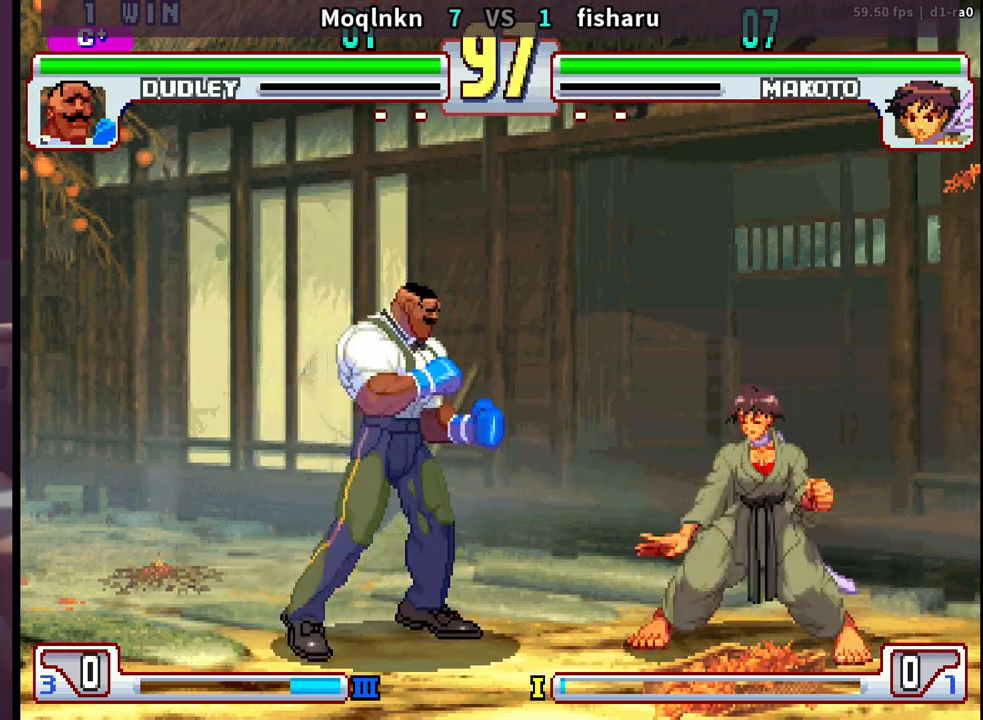
{"buttons": ["DPAD_LEFT"], "events": [[17, "HP", "down"], [67, "HP", "up"], [83, "DPAD_RIGHT", "up"], [133, "DPAD_LEFT", "down"]]}
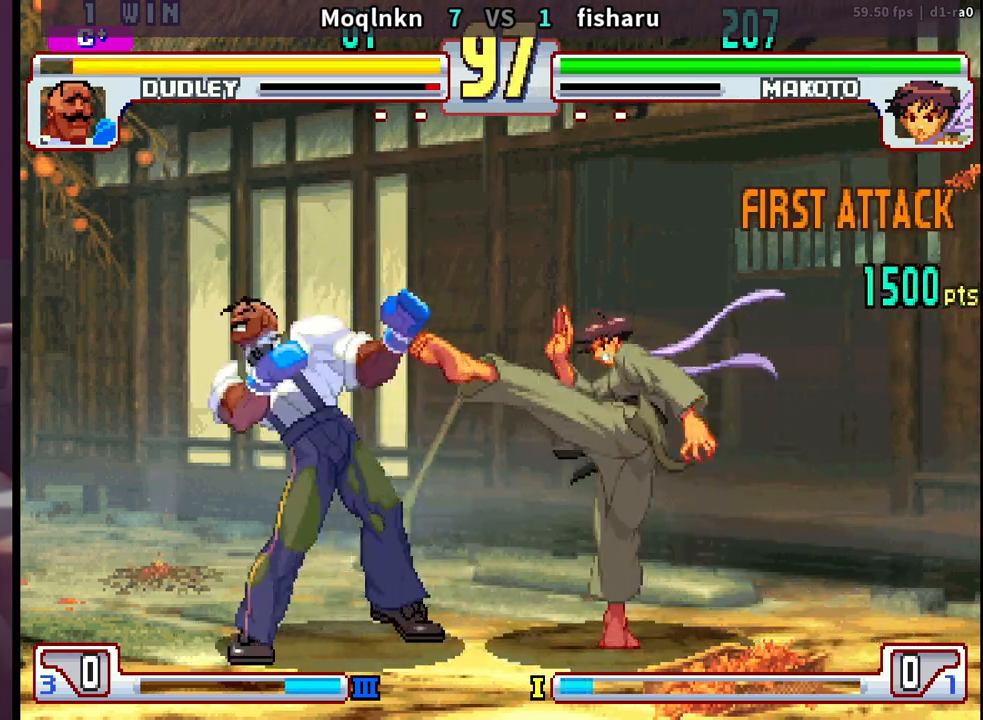
{"buttons": ["DPAD_LEFT"], "events": [[233, "DPAD_LEFT", "up"], [250, "DPAD_RIGHT", "down"], [250, "HP", "down"], [300, "HP", "up"], [333, "DPAD_RIGHT", "up"], [383, "DPAD_LEFT", "down"]]}
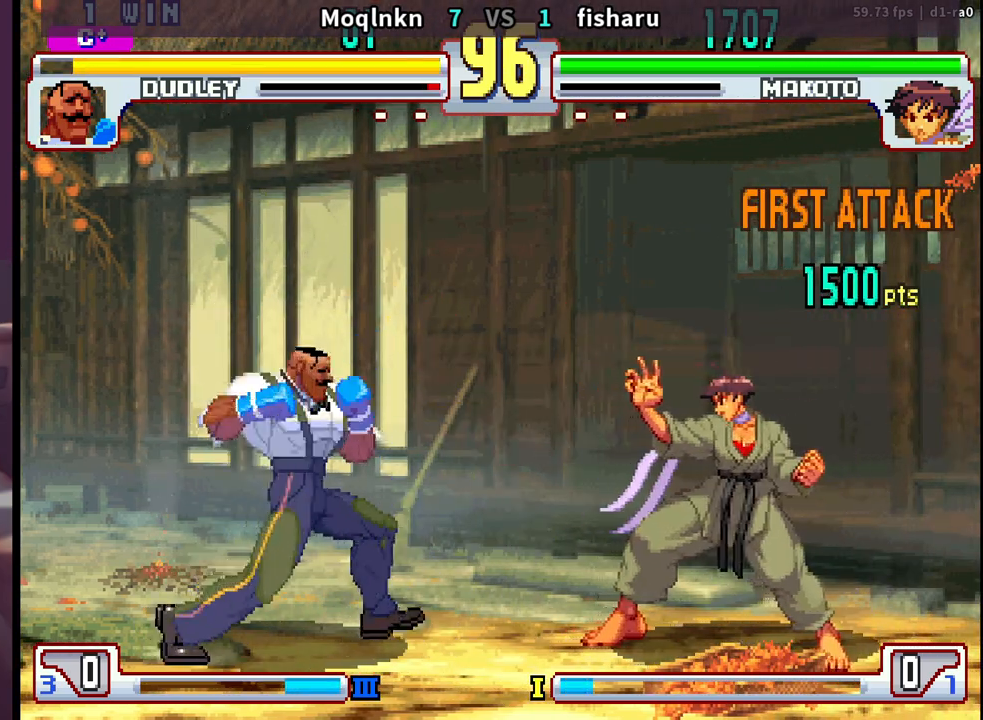
{"buttons": ["DPAD_DOWN", "DPAD_LEFT"], "events": [[367, "DPAD_DOWN", "down"]]}